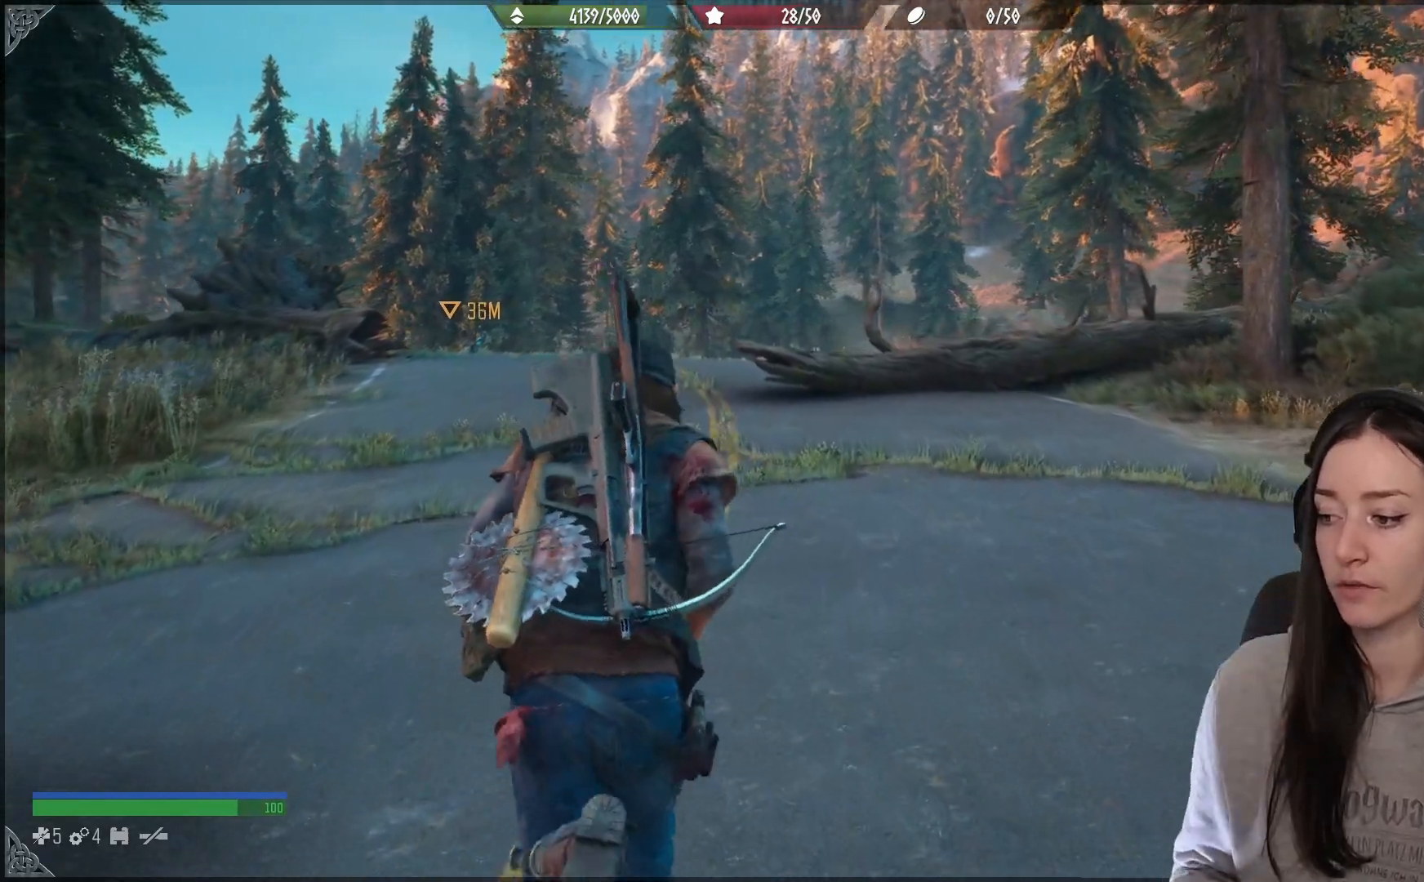
Gameplay with a controller (Xbox layout); each line is a JSON object with the inputs held at the frame after it. "events" lists button and stick changes between this image and that frame as [ms after this image, input, new state], when the widget could be followed in between.
{"buttons": [], "left_stick": "up", "right_stick": "center", "events": []}
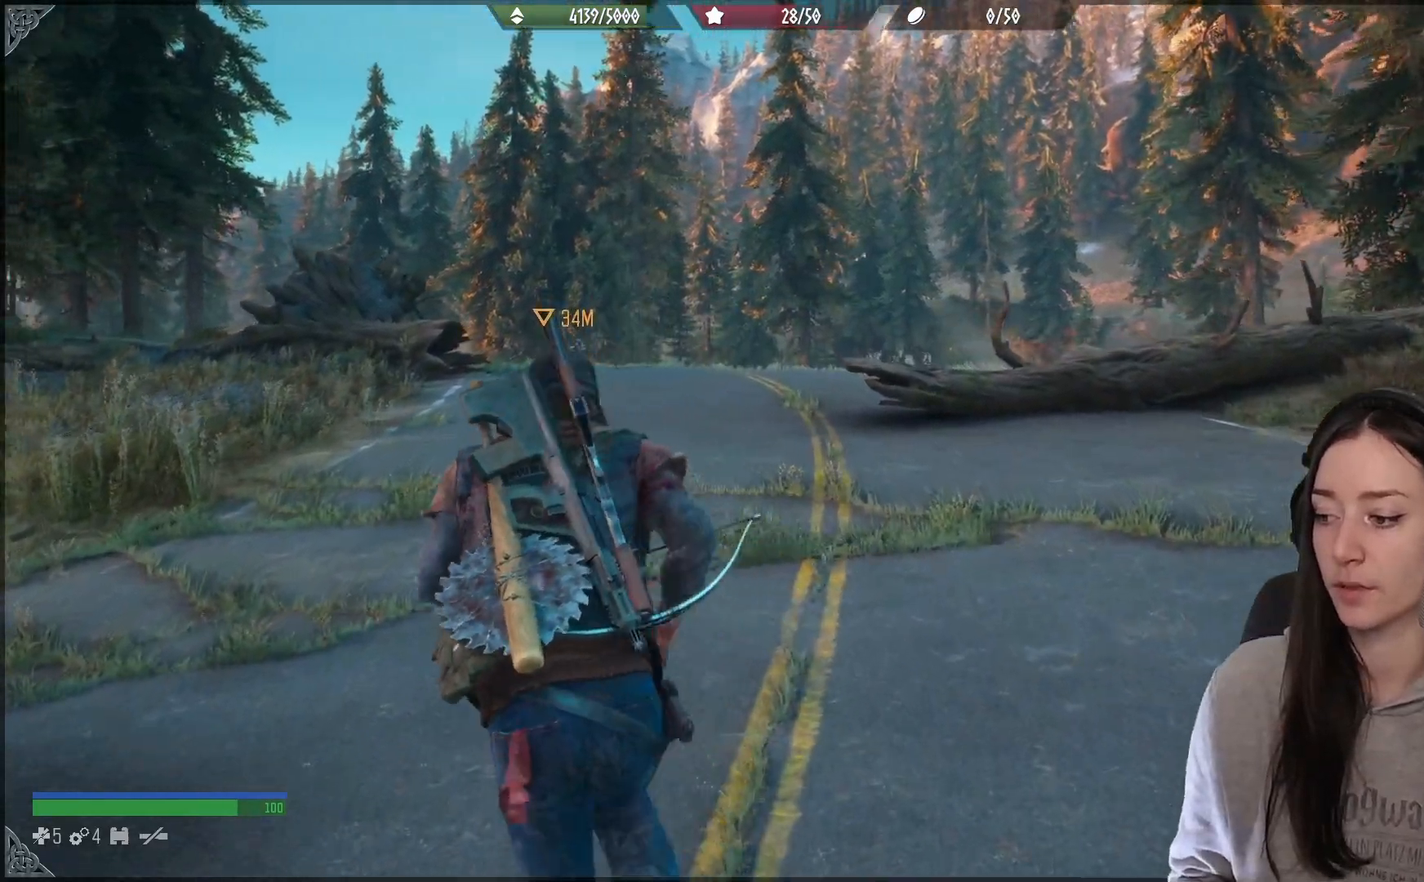
{"buttons": [], "left_stick": "up", "right_stick": "center", "events": []}
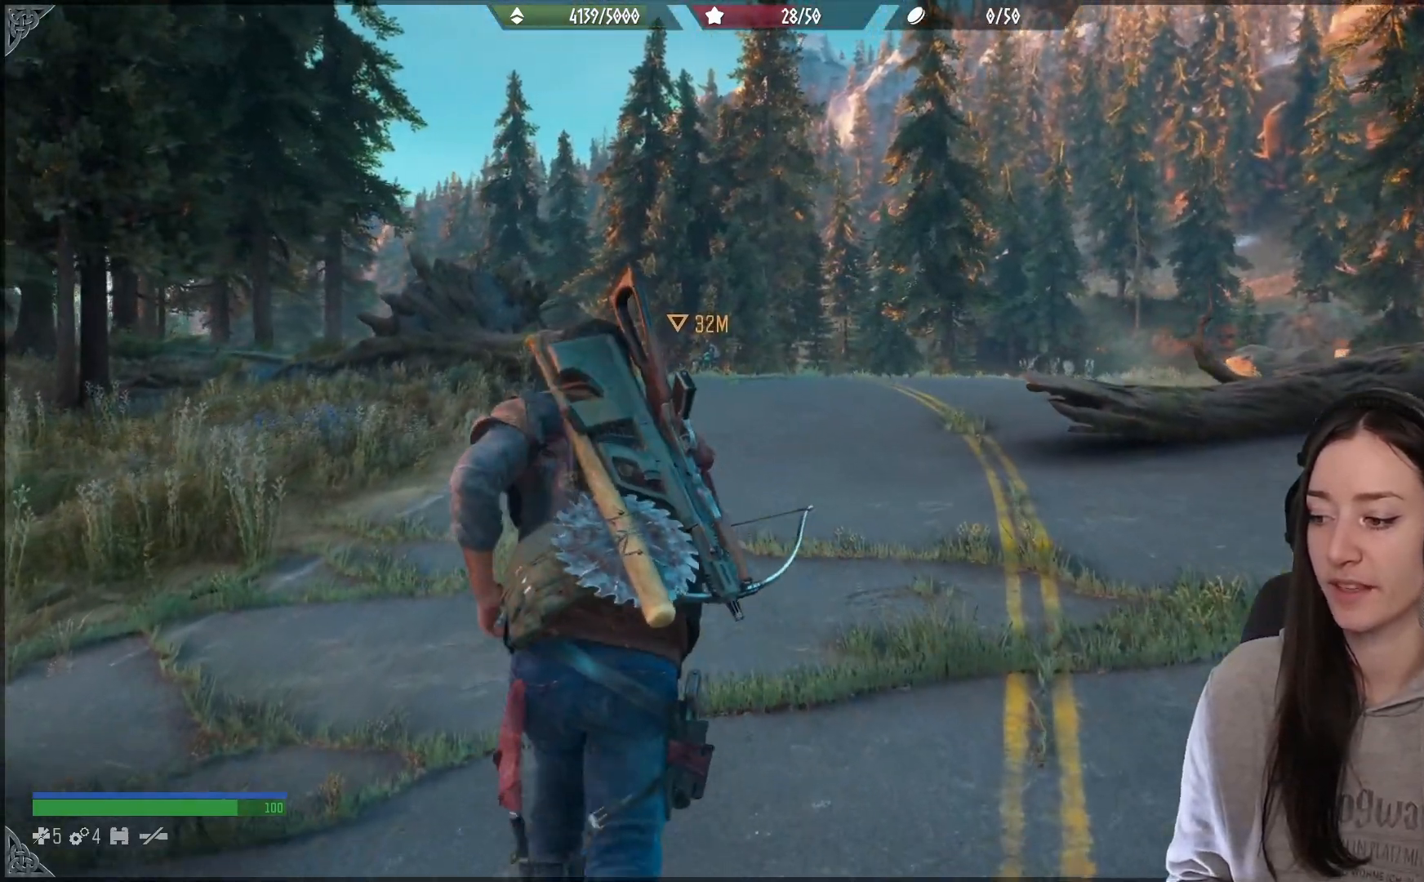
{"buttons": [], "left_stick": "up", "right_stick": "center", "events": []}
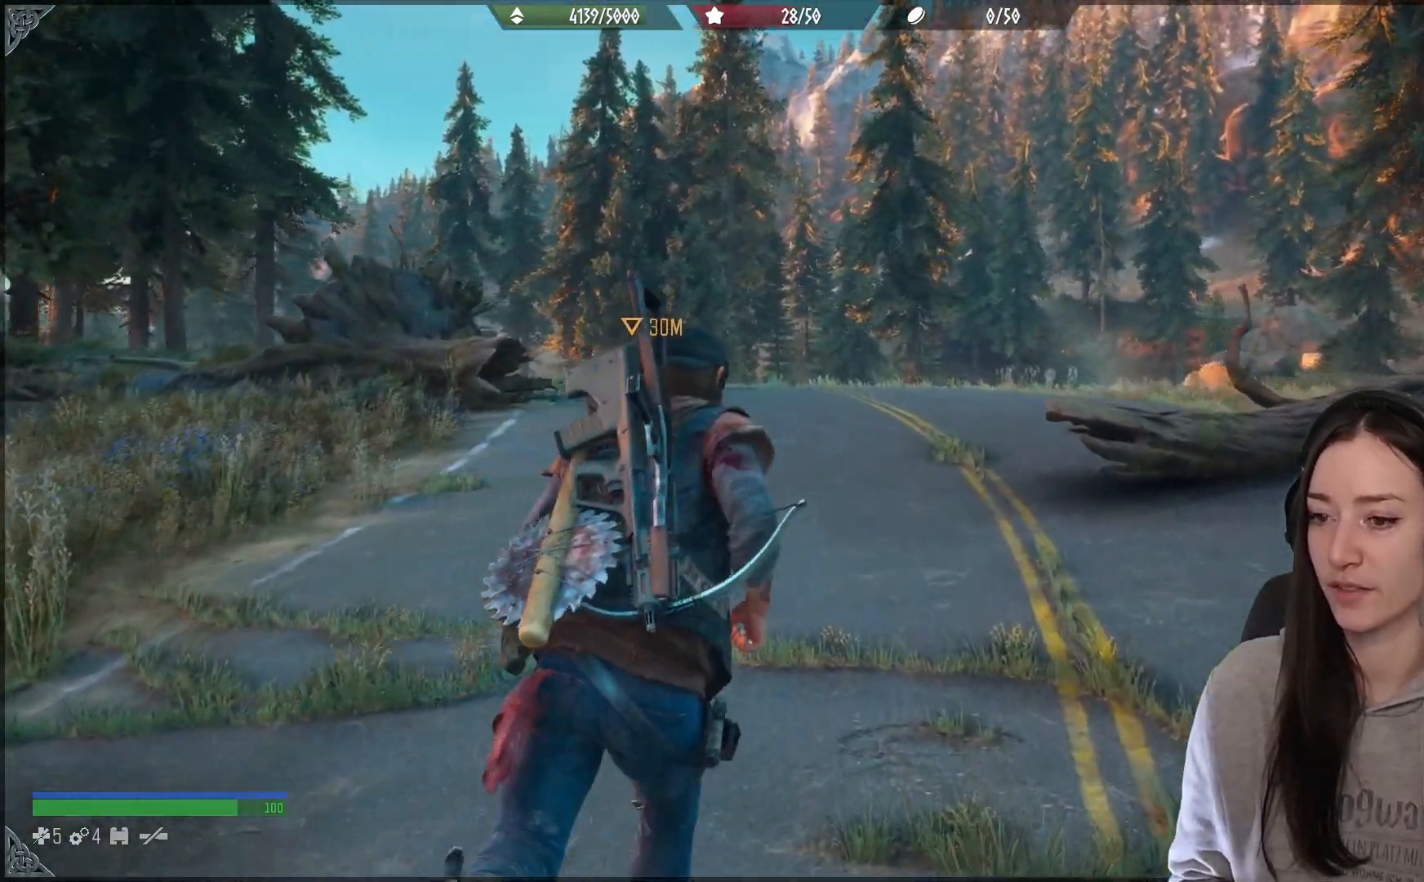
{"buttons": [], "left_stick": "up", "right_stick": "center", "events": []}
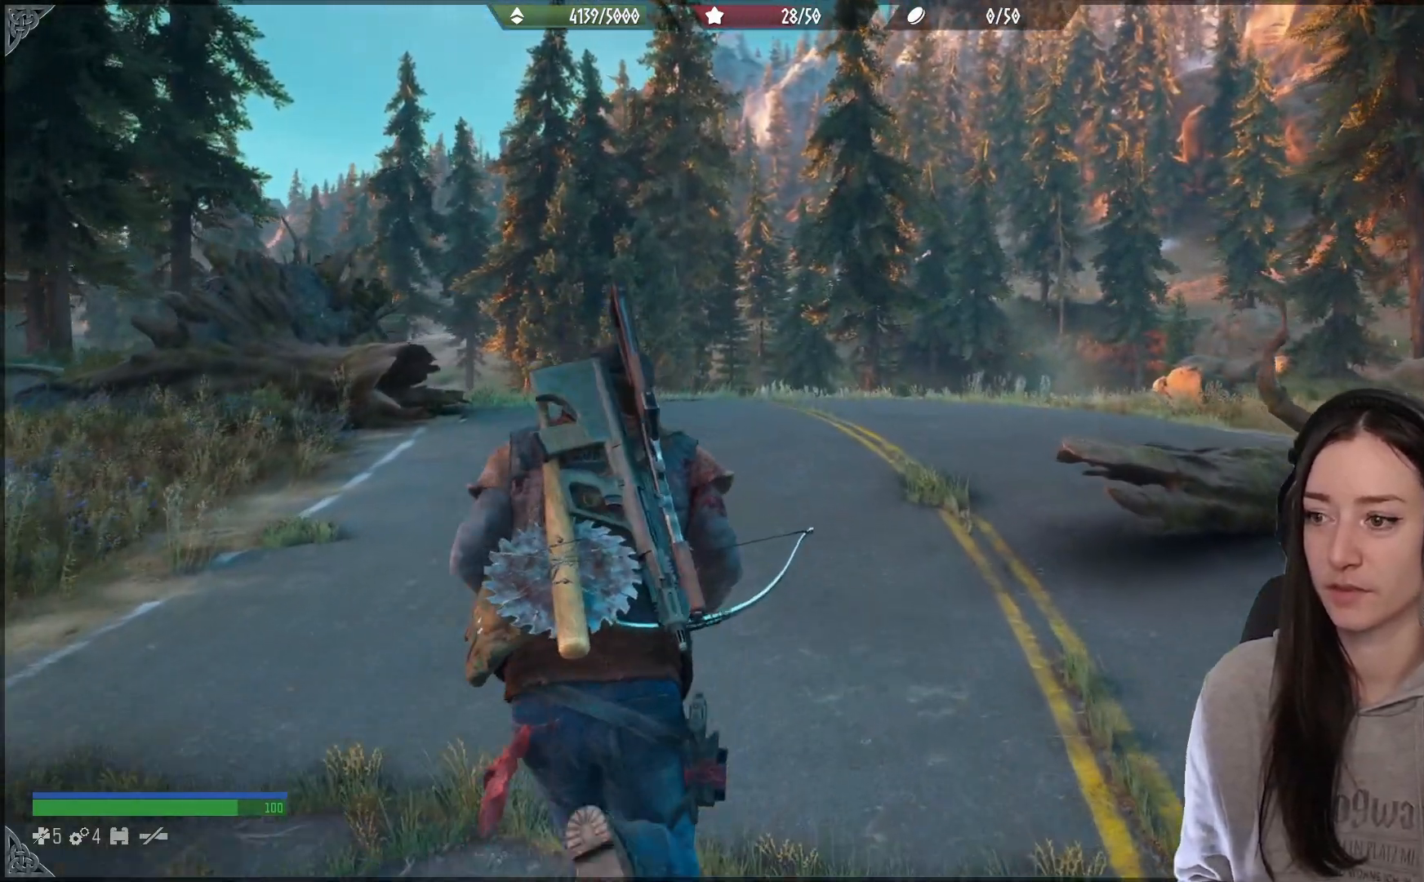
{"buttons": [], "left_stick": "up", "right_stick": "center", "events": []}
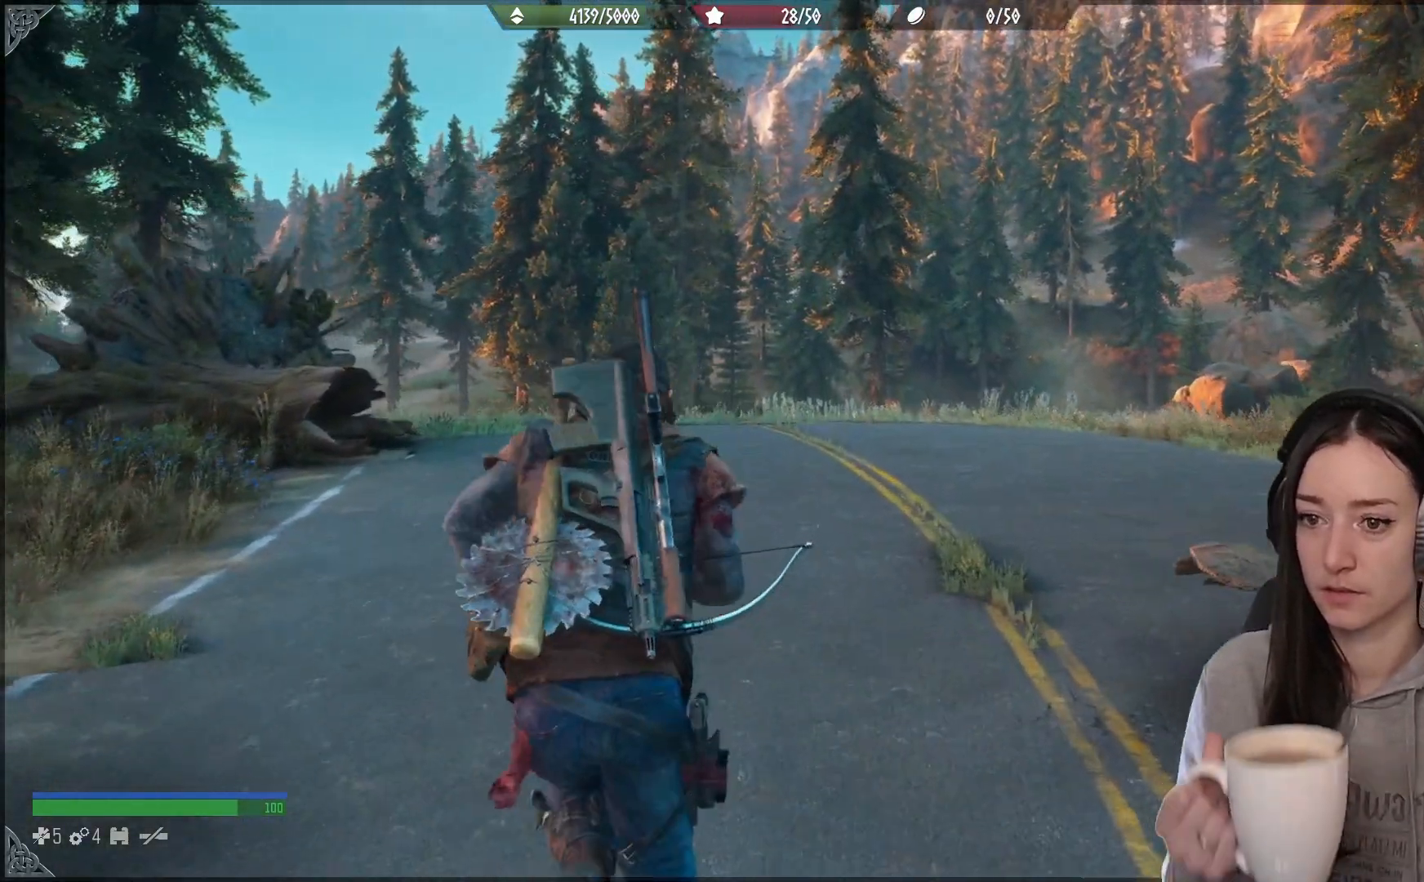
{"buttons": [], "left_stick": "up", "right_stick": "center", "events": []}
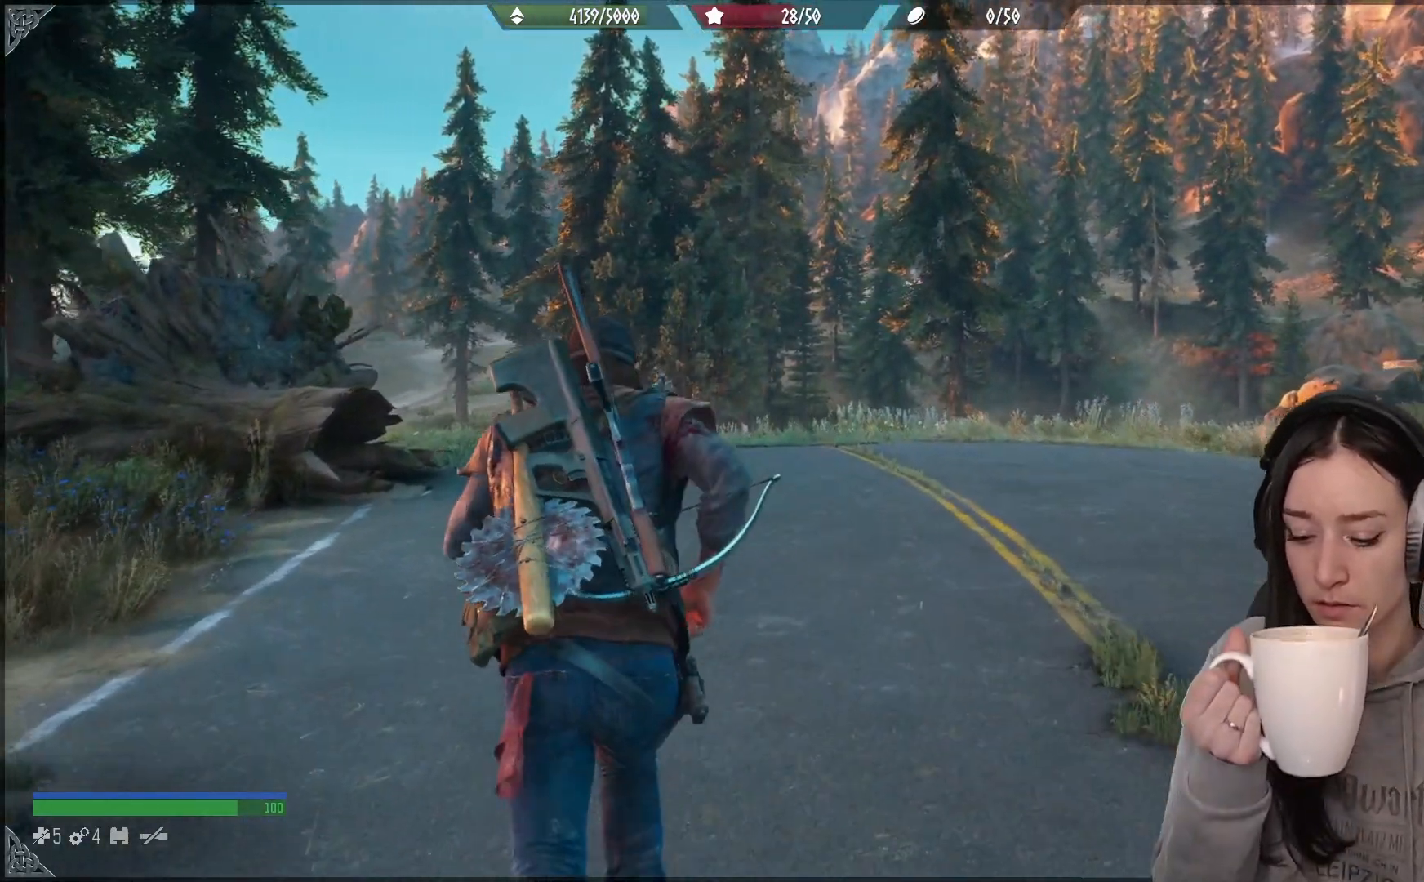
{"buttons": [], "left_stick": "up", "right_stick": "center", "events": []}
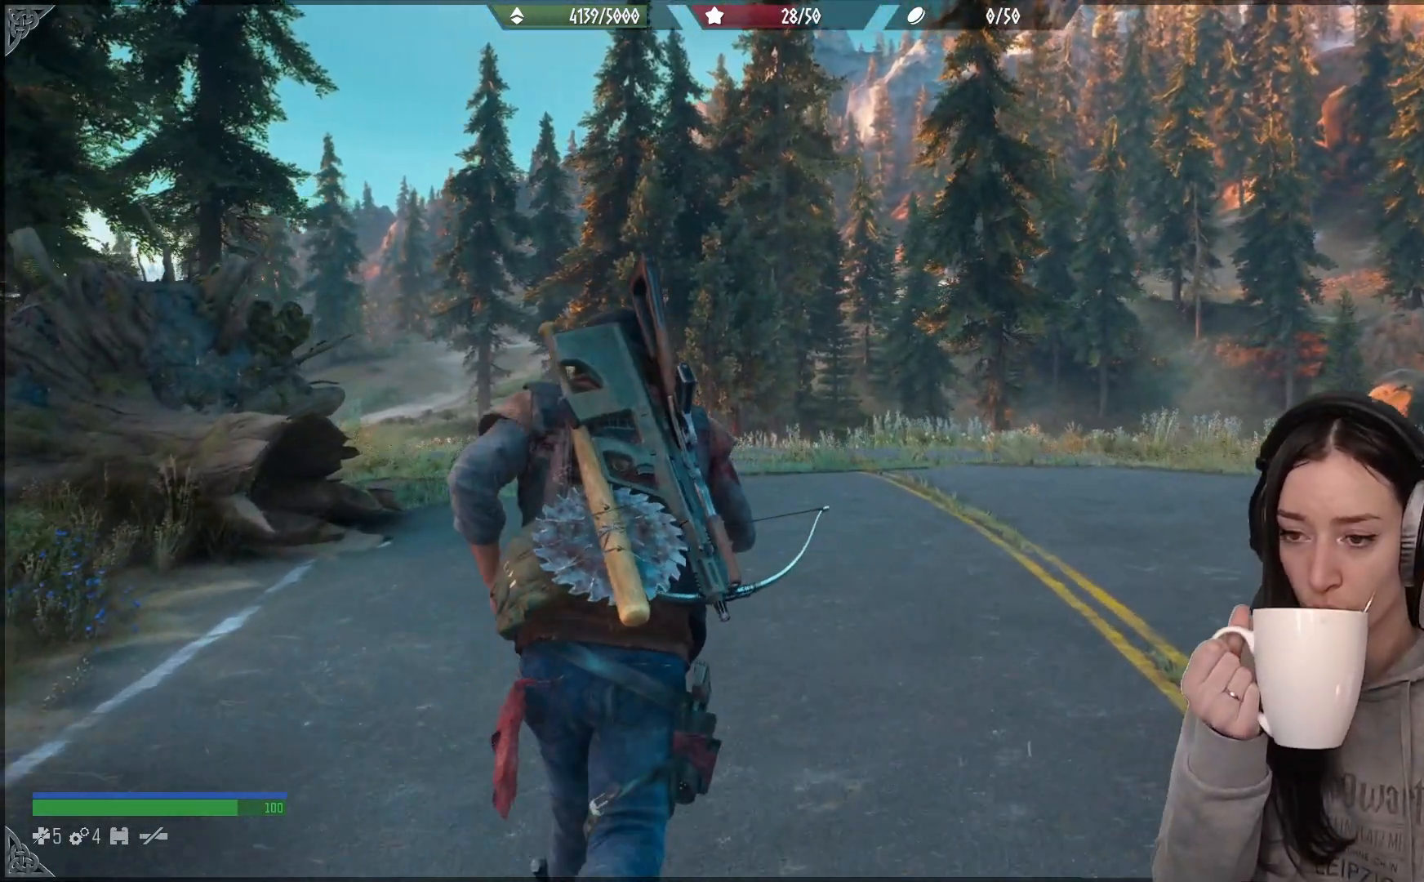
{"buttons": [], "left_stick": "up", "right_stick": "center", "events": []}
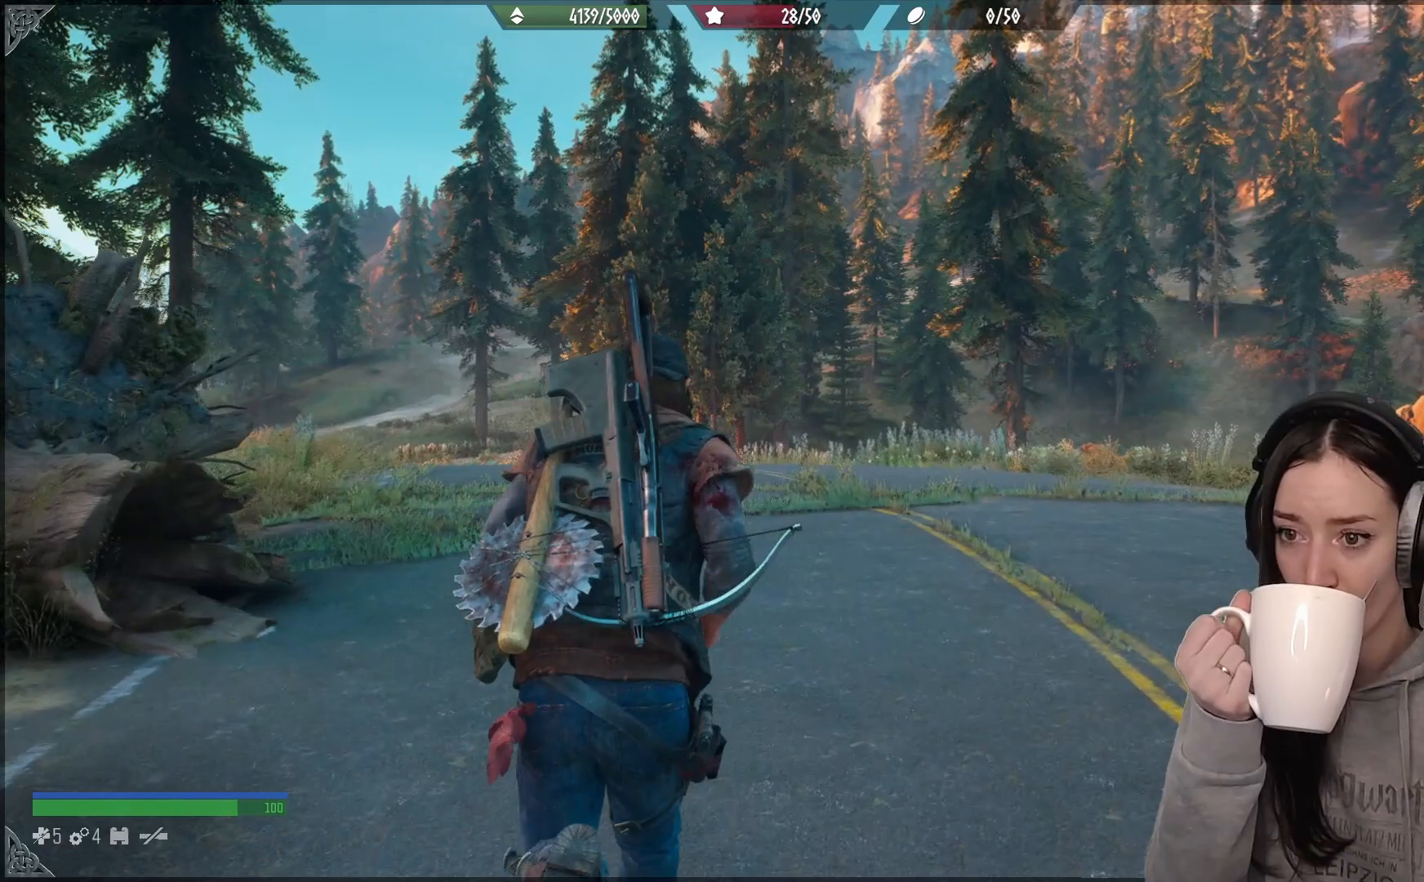
{"buttons": [], "left_stick": "up", "right_stick": "center", "events": []}
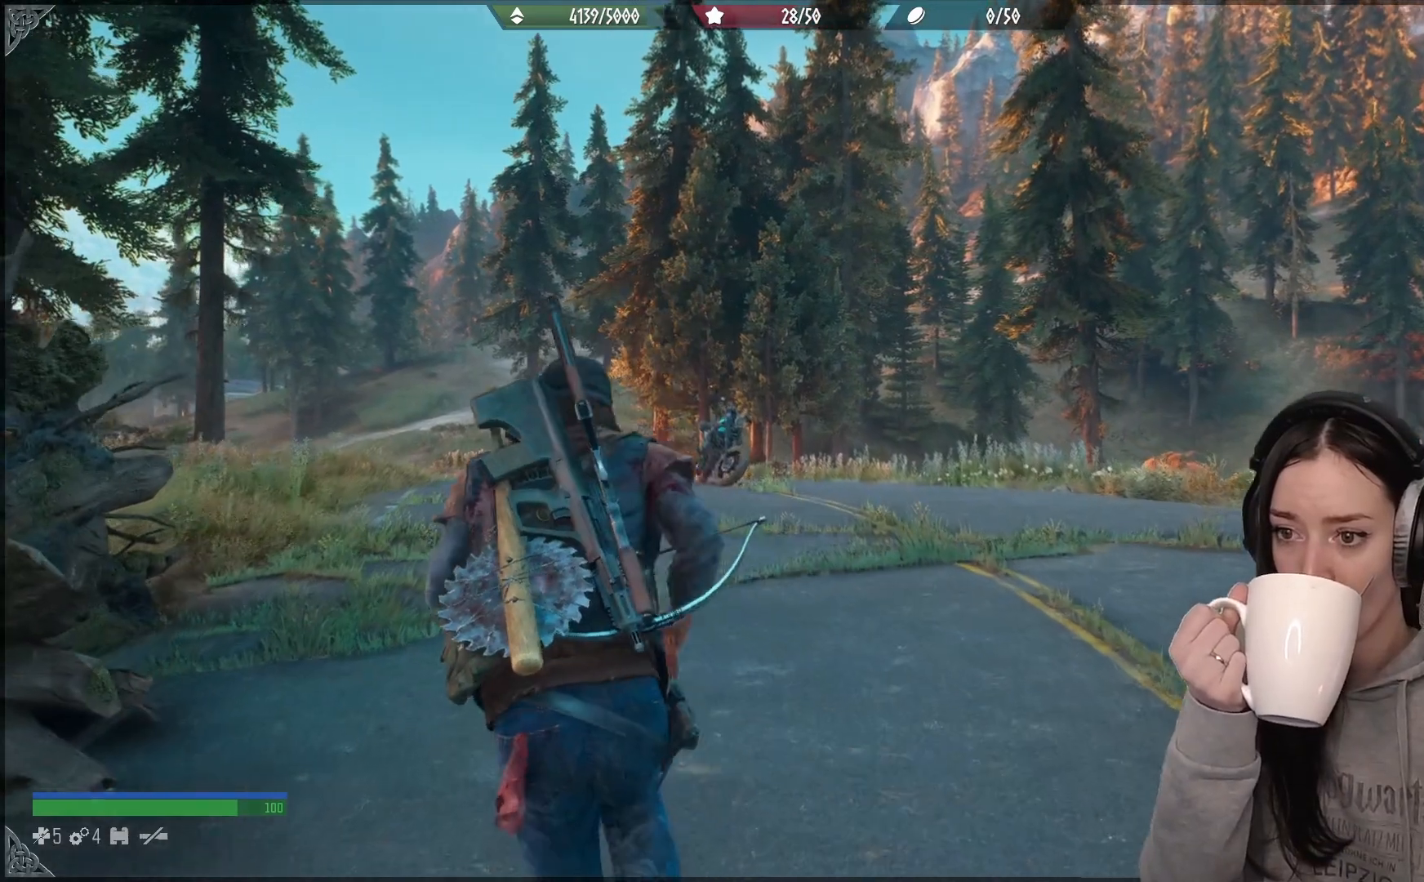
{"buttons": [], "left_stick": "up", "right_stick": "center", "events": []}
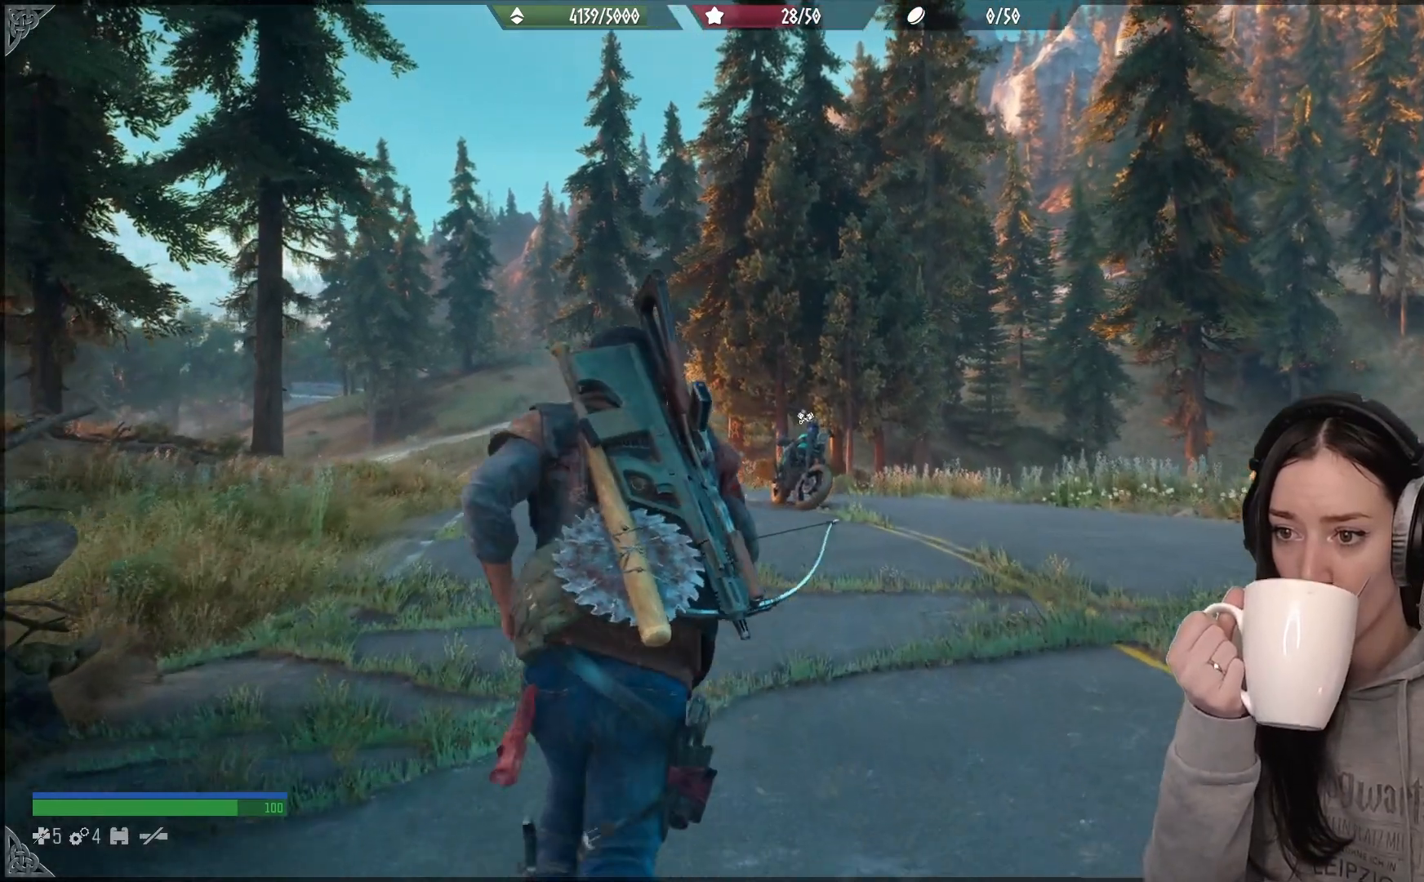
{"buttons": [], "left_stick": "up", "right_stick": "center", "events": []}
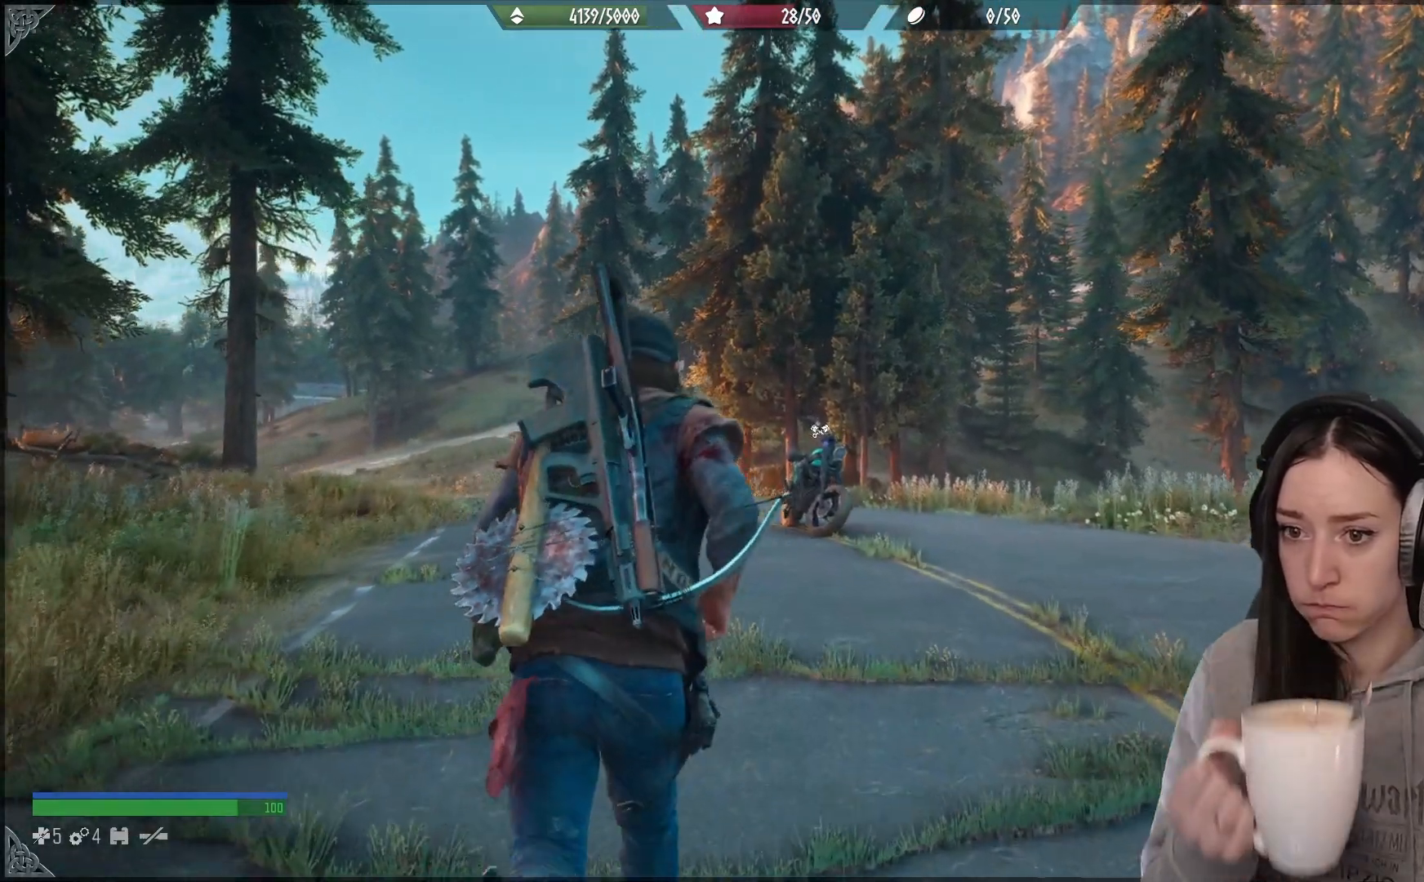
{"buttons": [], "left_stick": "up", "right_stick": "center", "events": []}
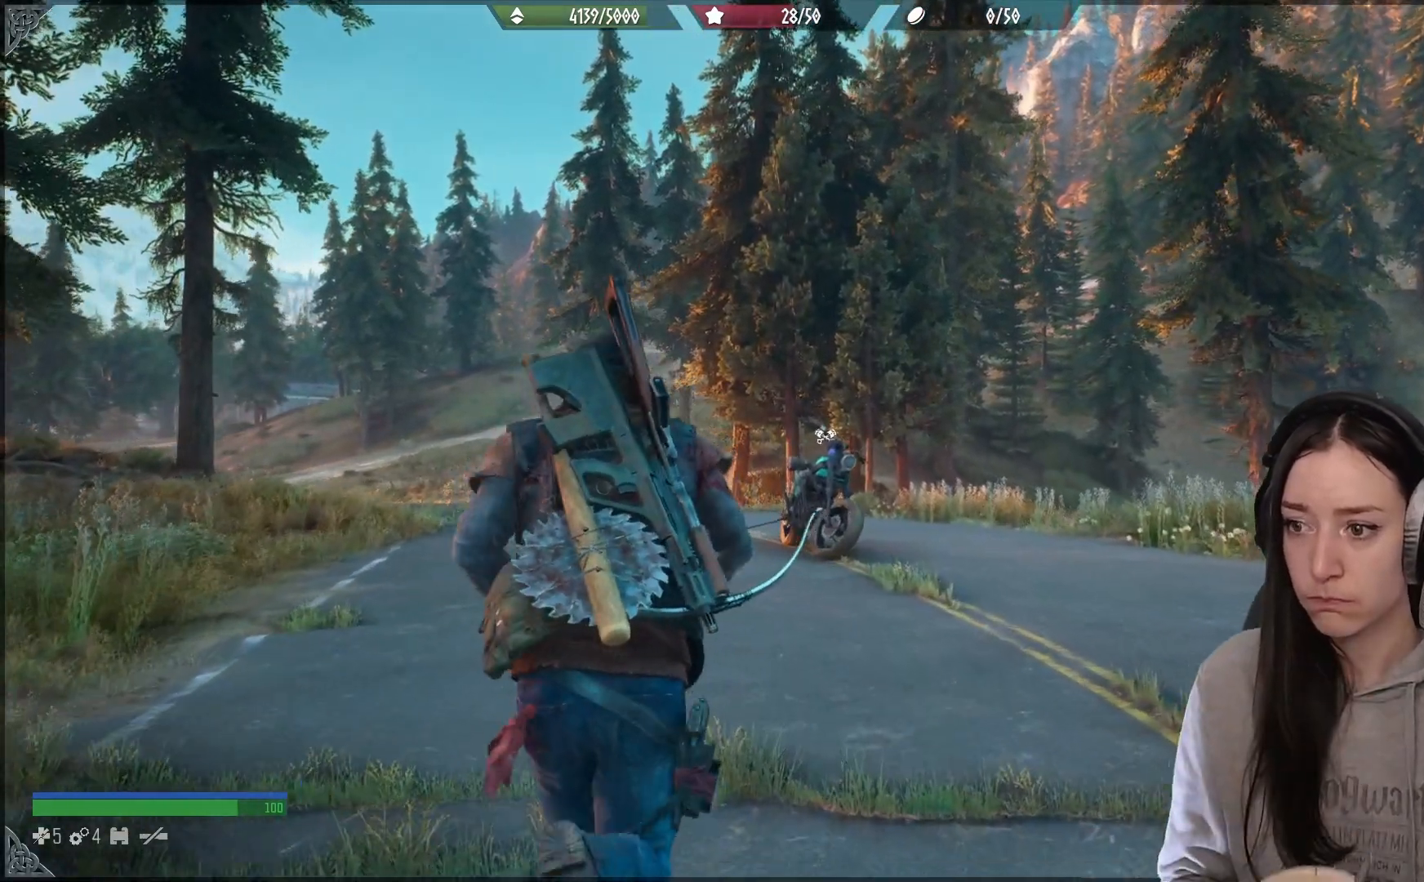
{"buttons": [], "left_stick": "center", "right_stick": "center", "events": [[467, "left_stick", "center"]]}
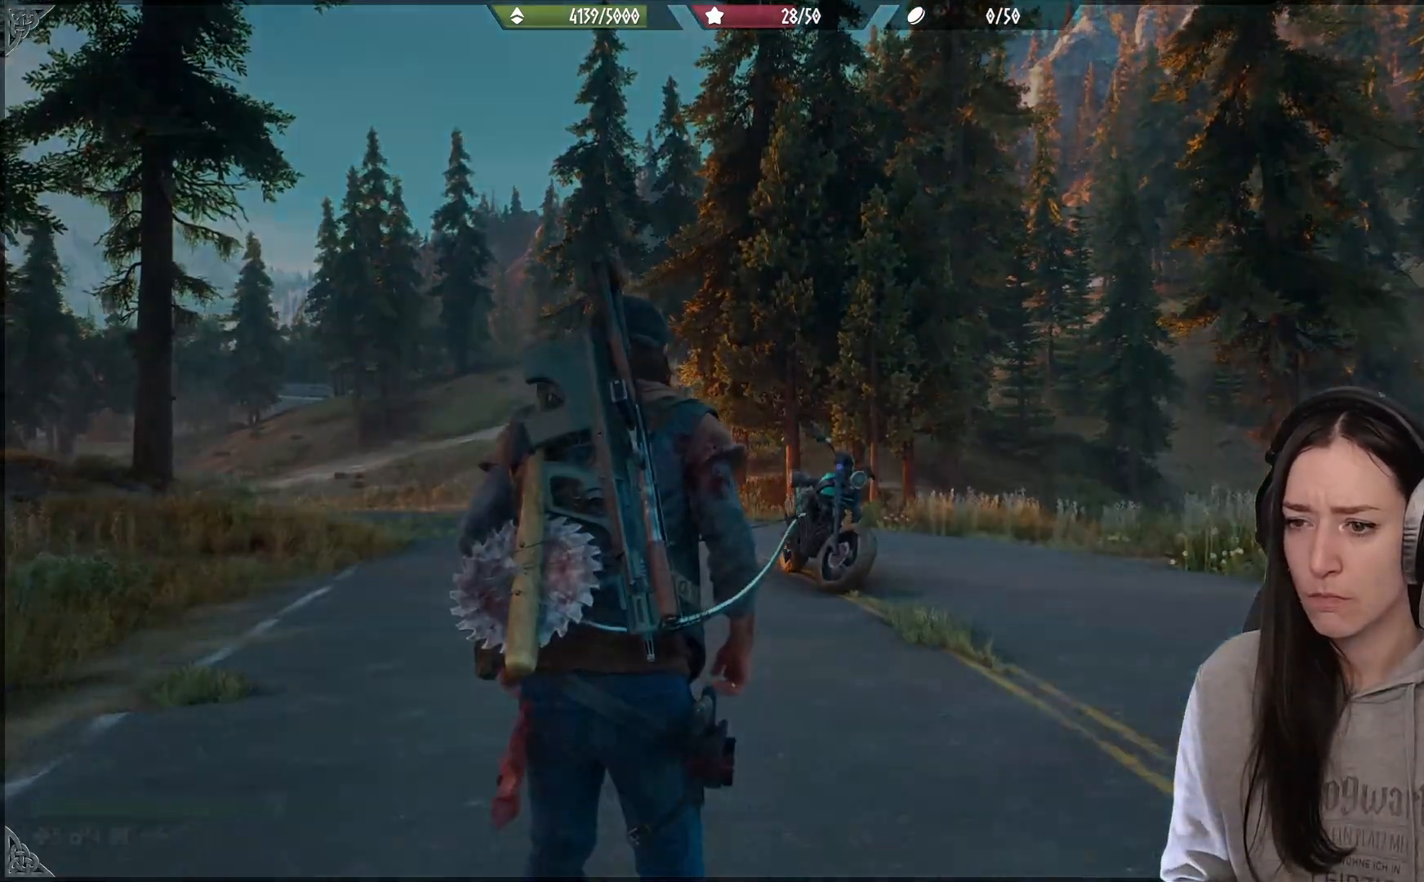
{"buttons": [], "left_stick": "center", "right_stick": "center", "events": []}
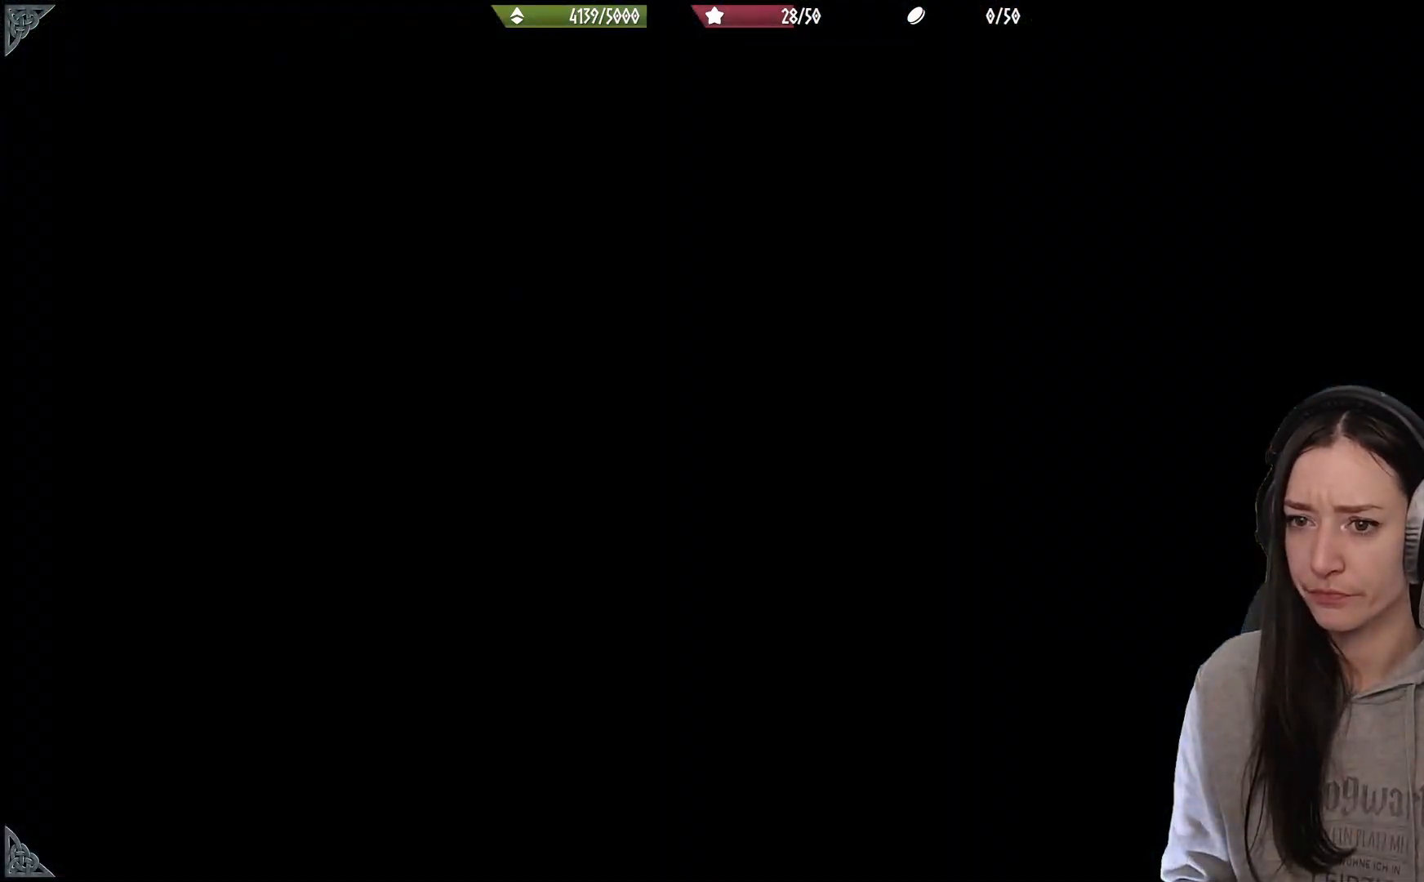
{"buttons": [], "left_stick": "center", "right_stick": "center", "events": []}
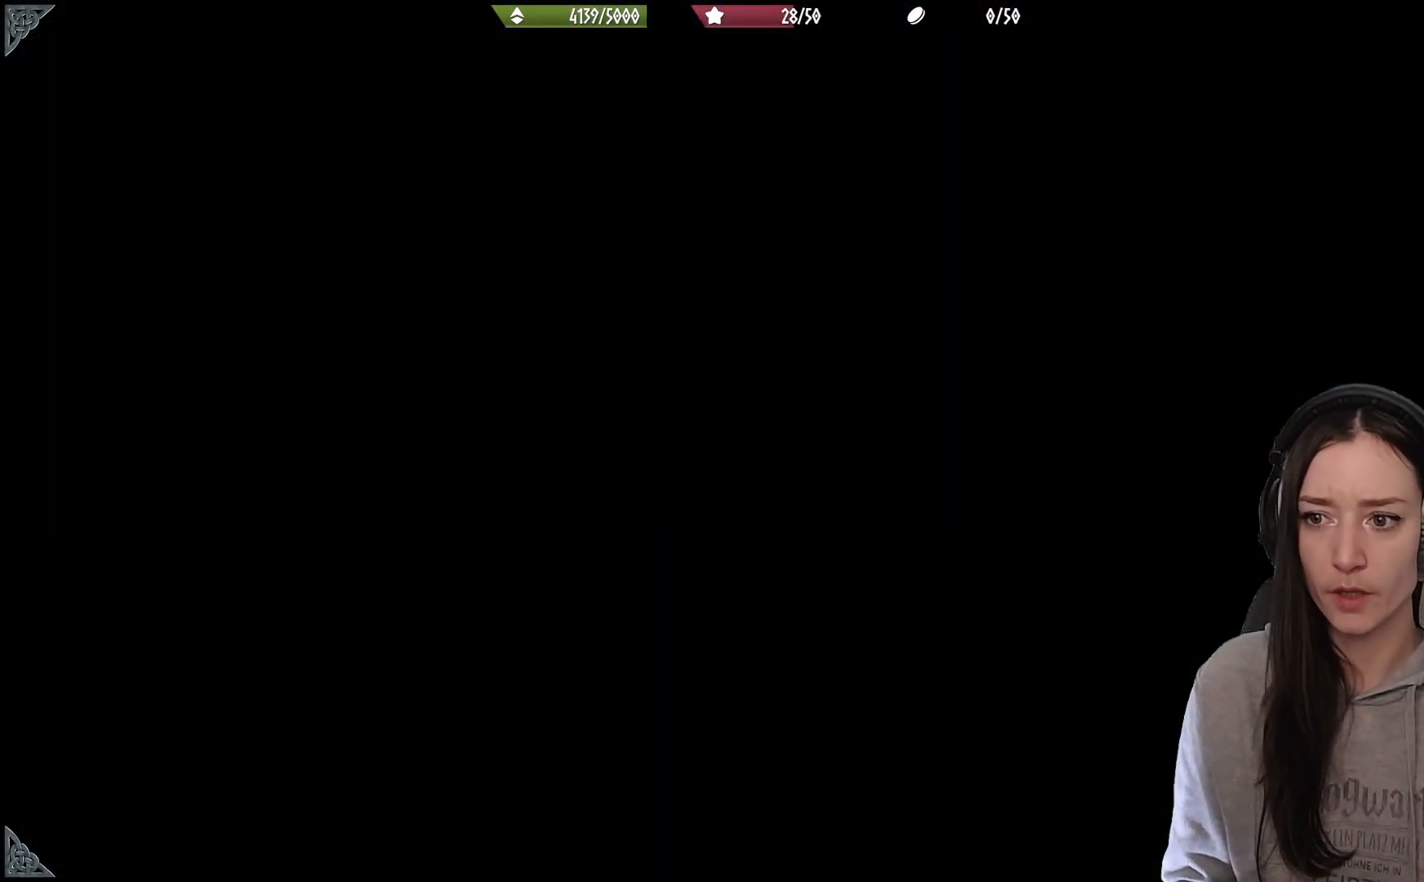
{"buttons": [], "left_stick": "center", "right_stick": "center", "events": []}
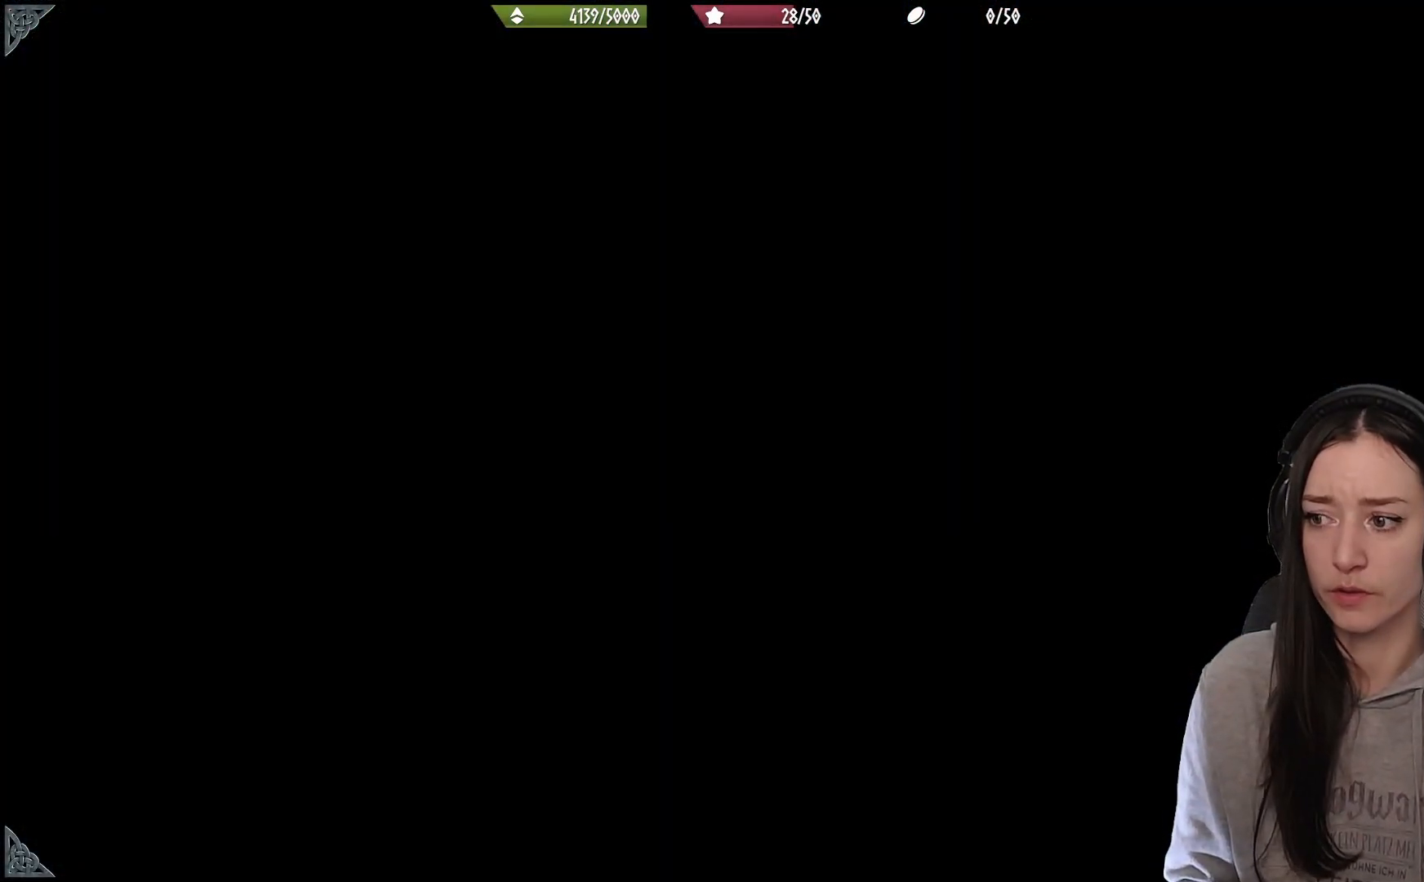
{"buttons": [], "left_stick": "center", "right_stick": "center", "events": []}
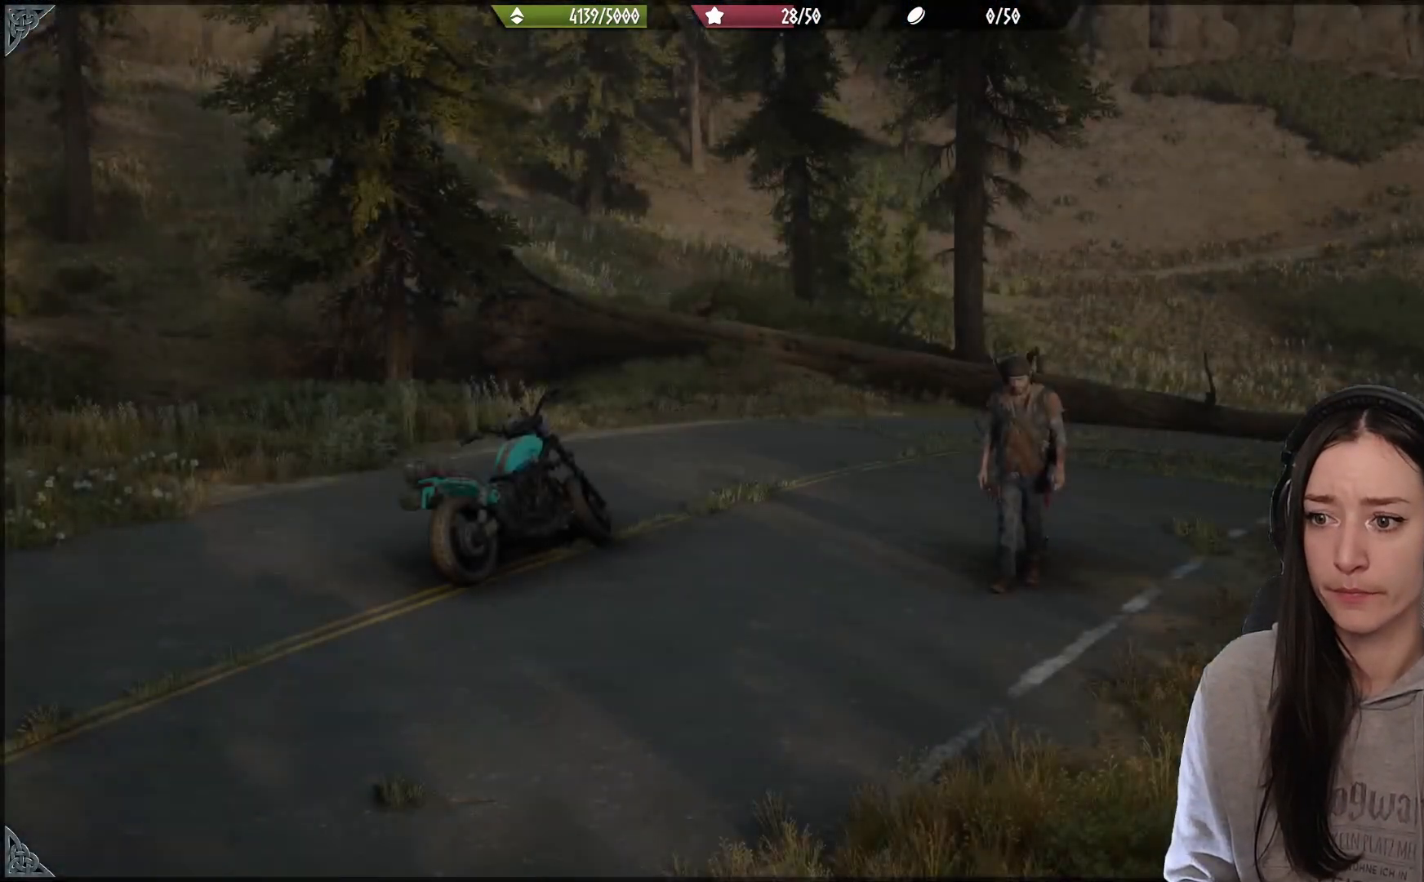
{"buttons": [], "left_stick": "center", "right_stick": "center", "events": []}
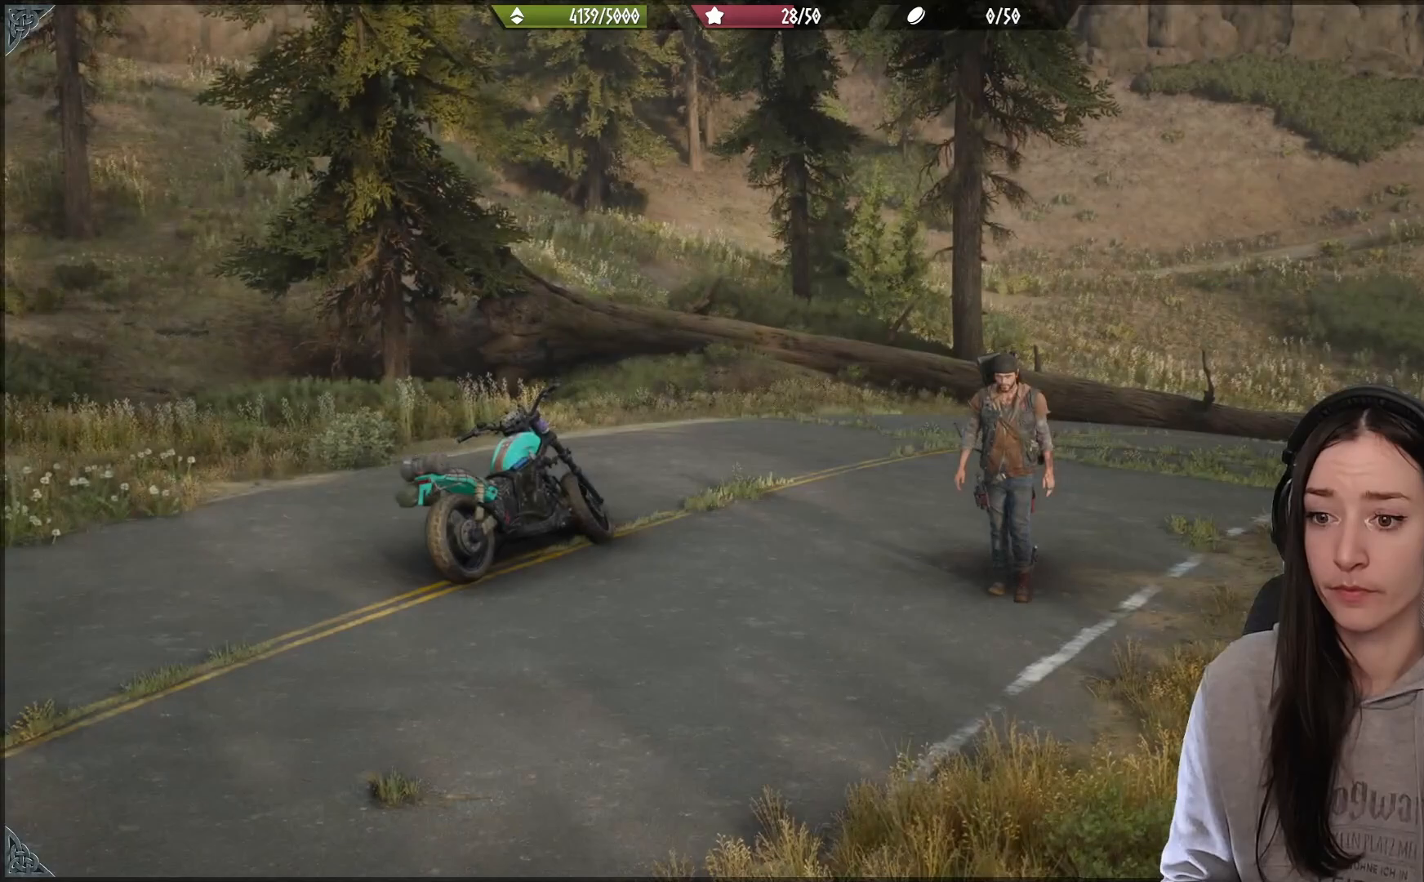
{"buttons": [], "left_stick": "center", "right_stick": "center", "events": []}
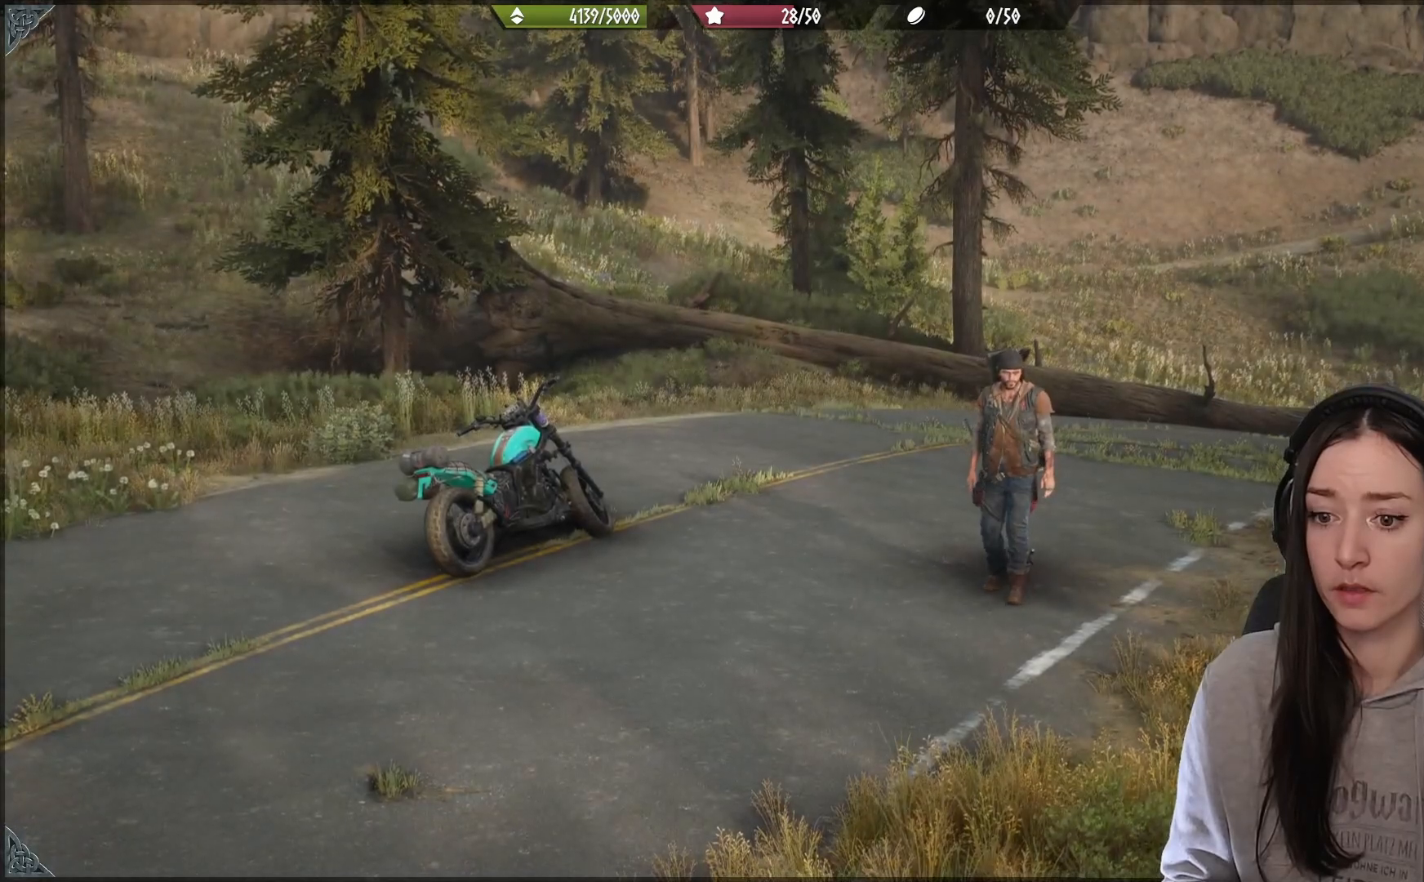
{"buttons": [], "left_stick": "center", "right_stick": "center", "events": []}
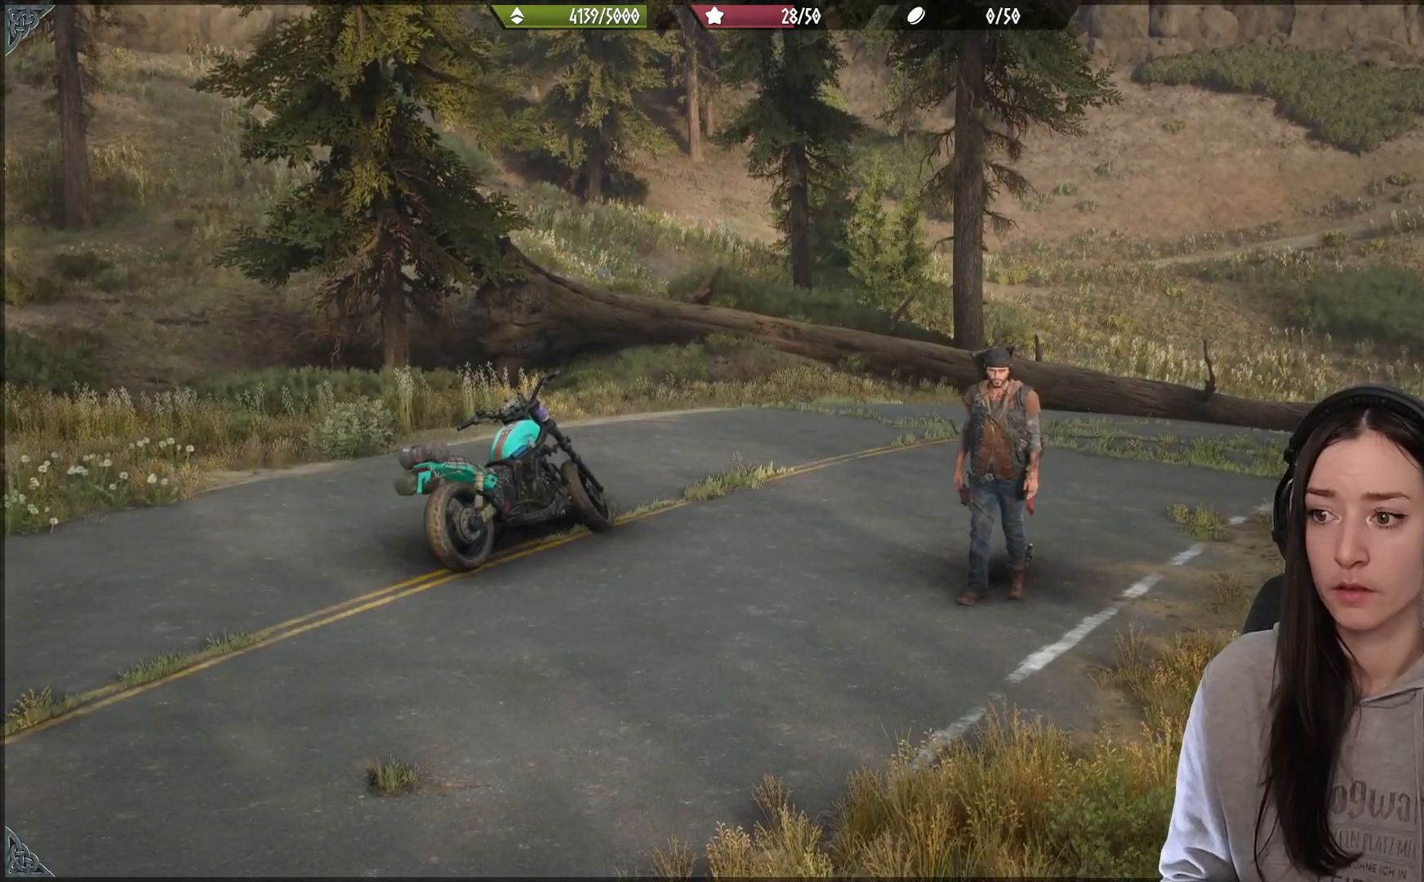
{"buttons": [], "left_stick": "center", "right_stick": "center", "events": []}
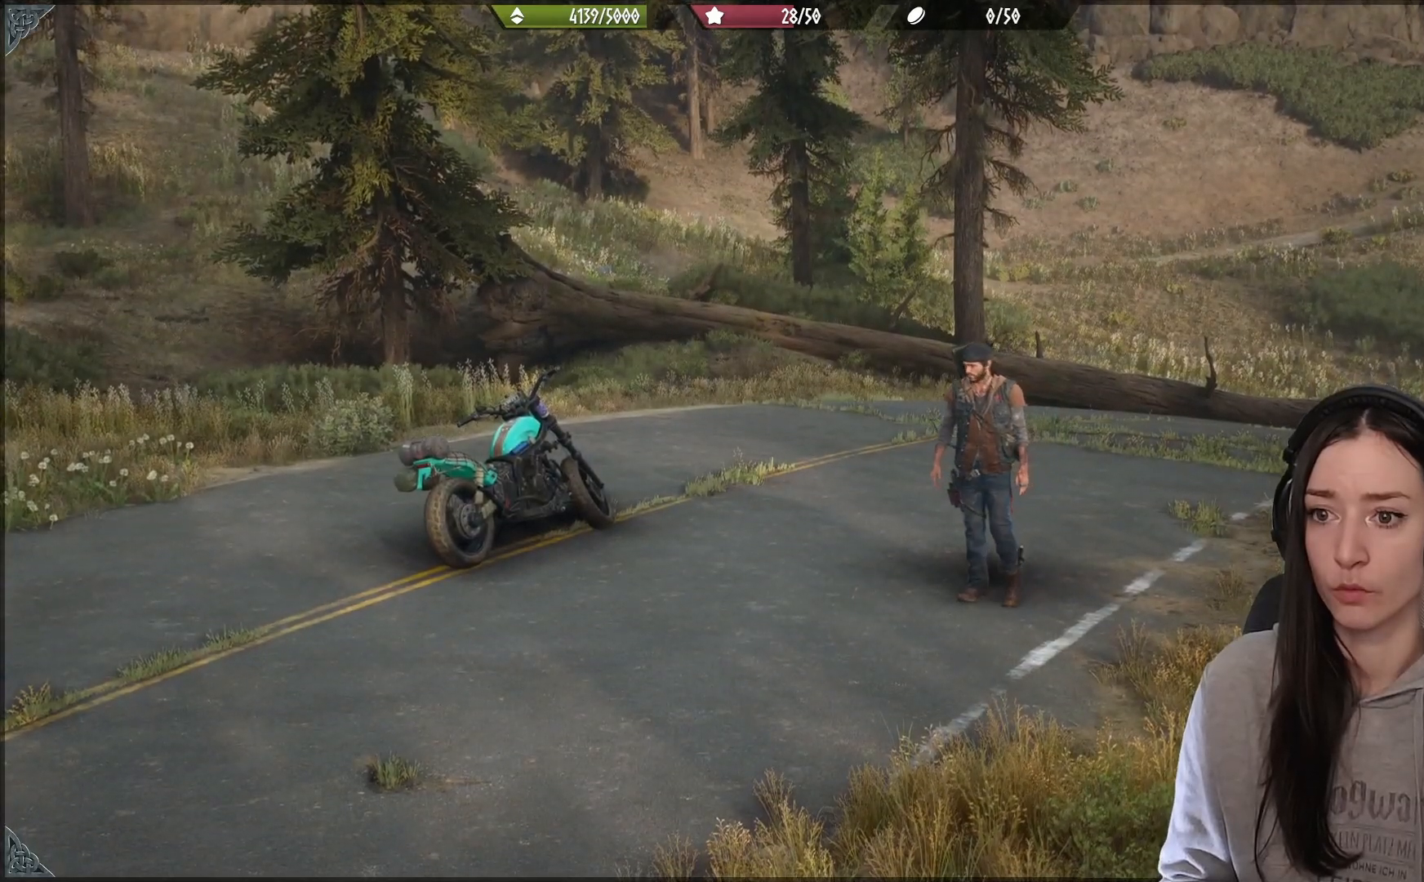
{"buttons": [], "left_stick": "center", "right_stick": "center", "events": []}
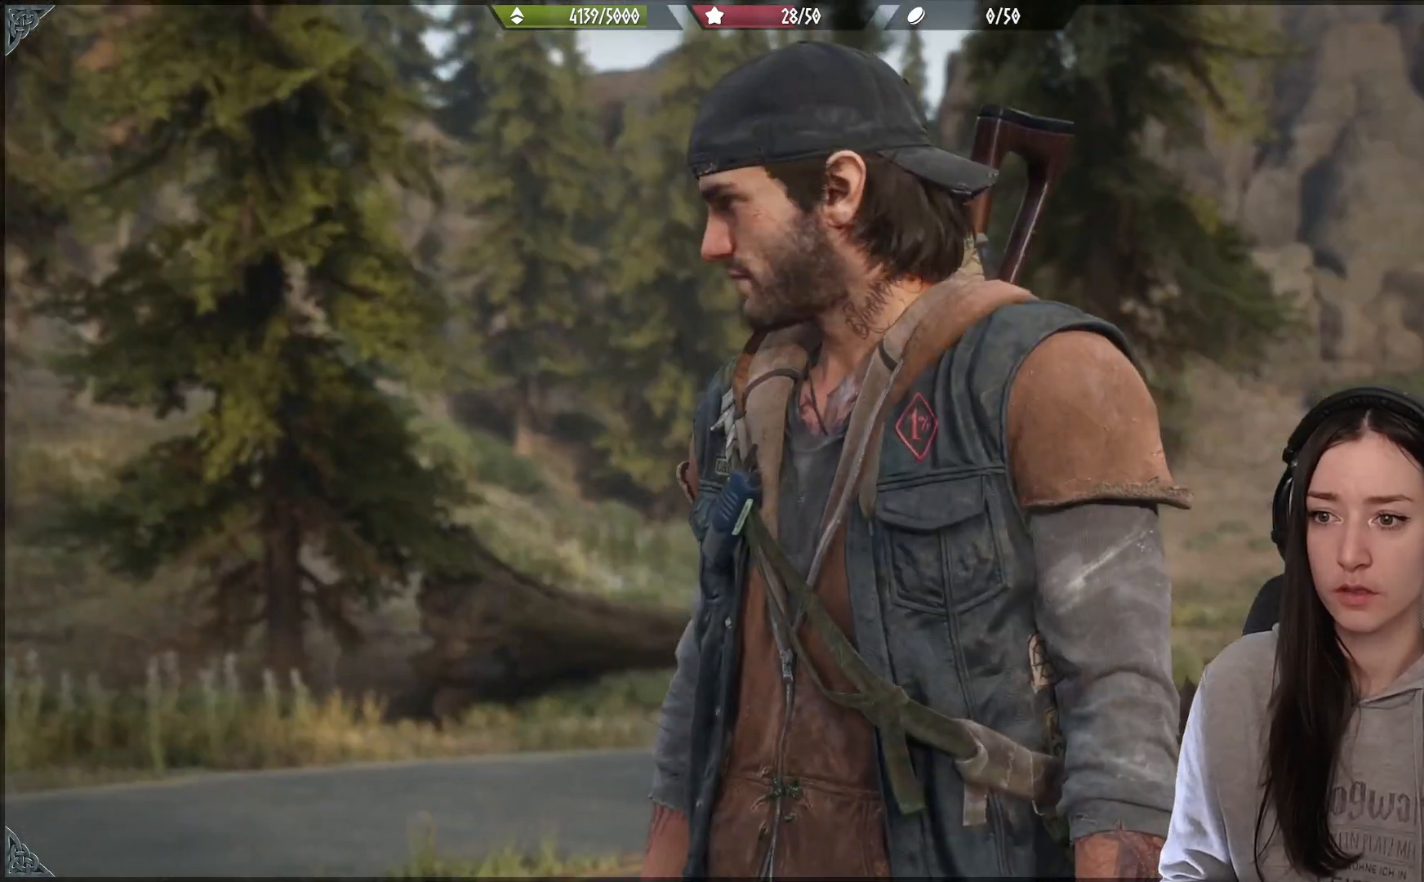
{"buttons": [], "left_stick": "center", "right_stick": "center", "events": []}
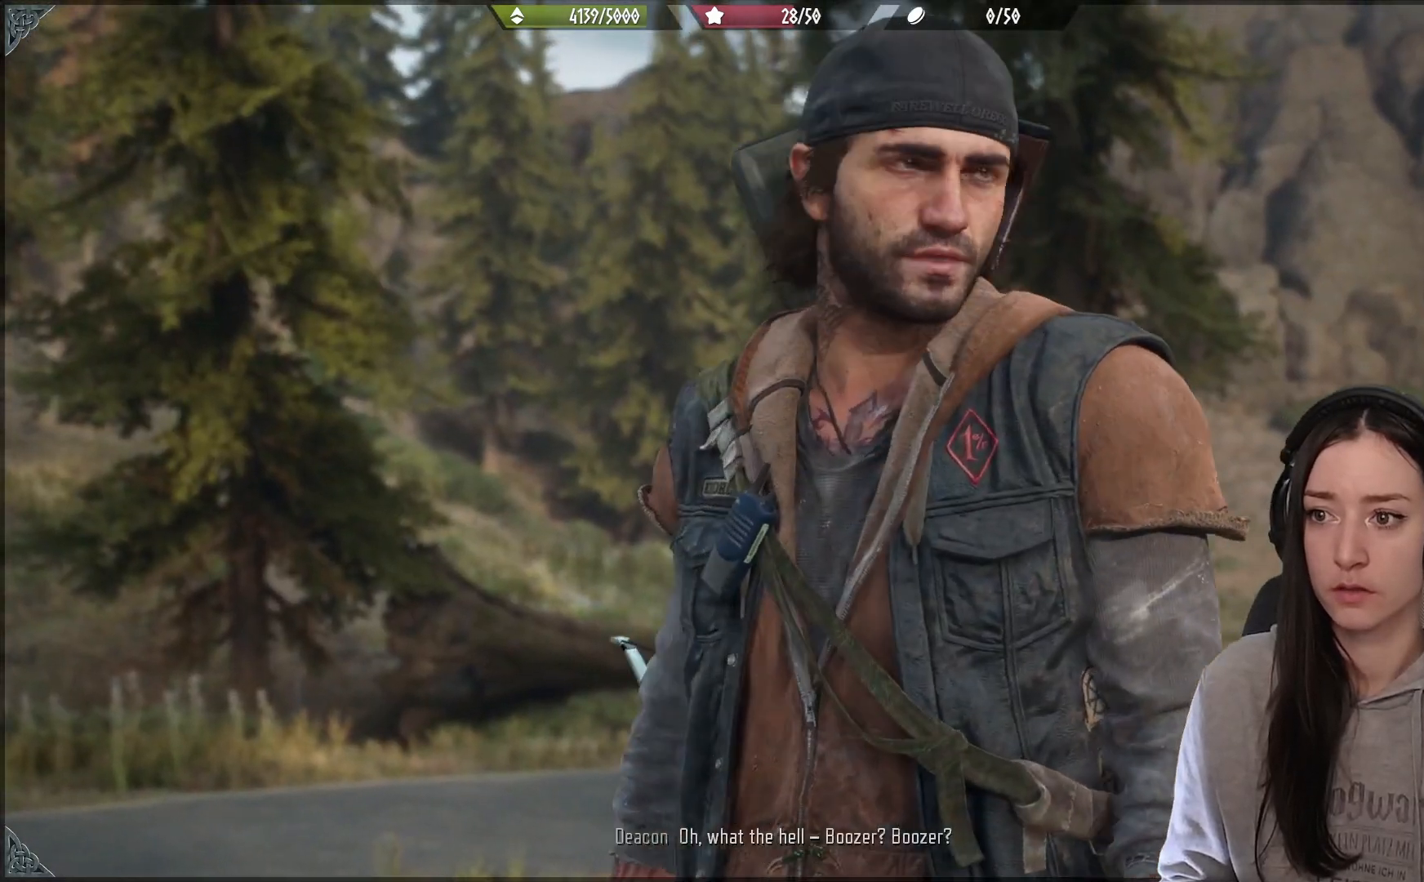
{"buttons": ["R2"], "left_stick": "center", "right_stick": "center", "events": [[483, "R2", "down"]]}
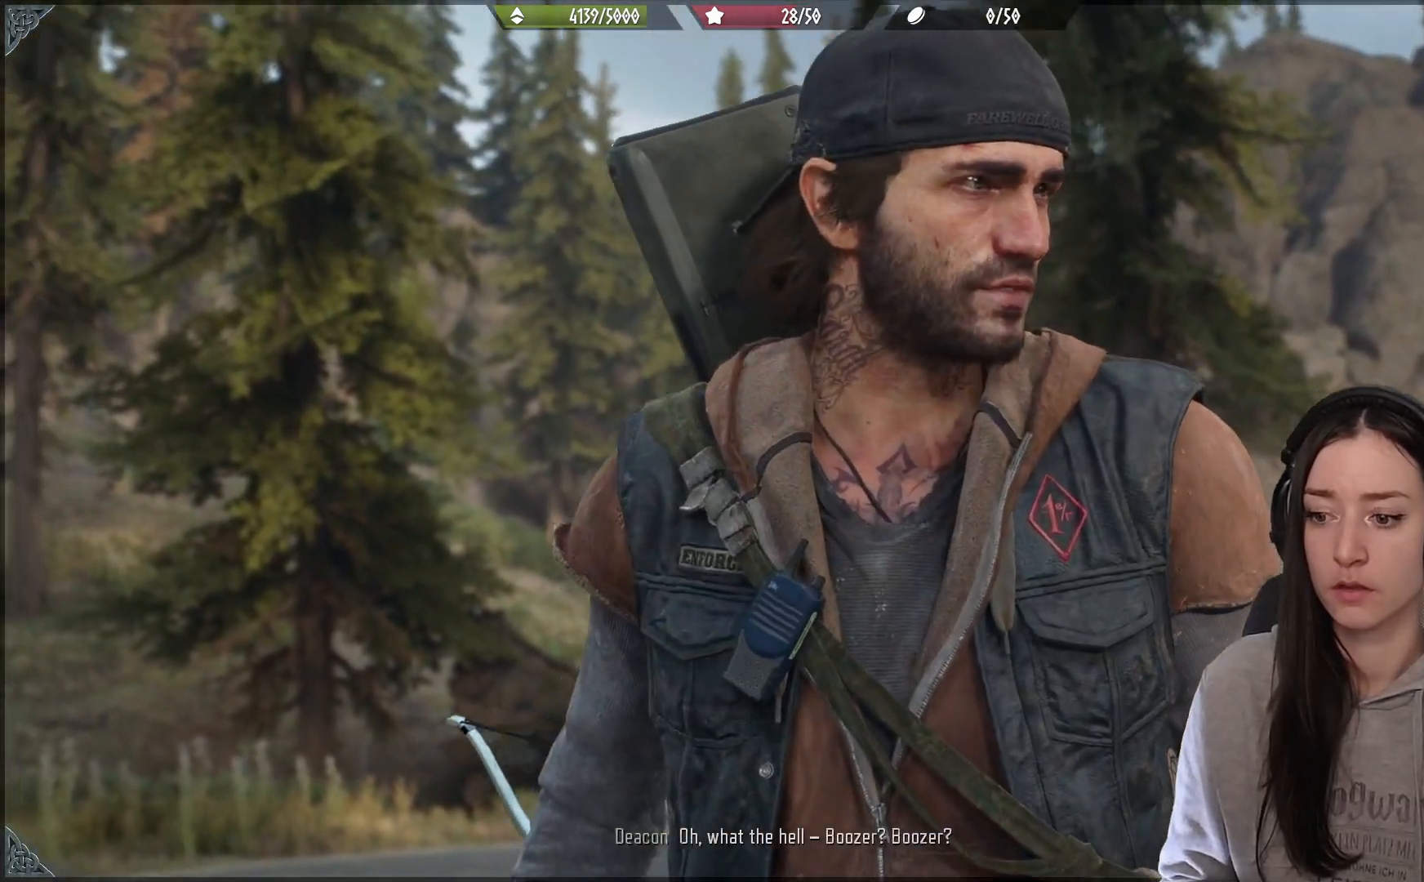
{"buttons": [], "left_stick": "center", "right_stick": "center", "events": [[50, "R2", "up"], [150, "R2", "down"], [250, "R2", "up"]]}